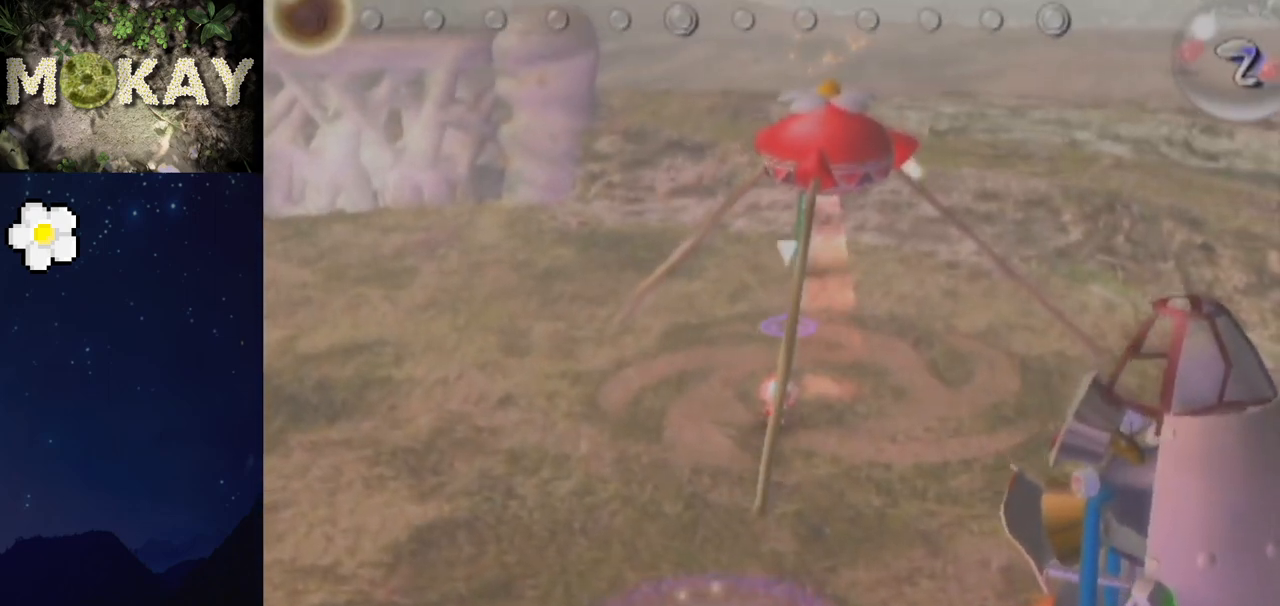
Gameplay with a controller (Nintendo layout); each line is a JSON object with the inputs held at the frame after it. "events" lists button and stick changes between this image and that frame as [ms after this image, input, new state], when the widget could be followed in between. Not read: L3 R3.
{"buttons": [], "left_stick": "down", "right_stick": "center", "events": [[67, "A", "up"]]}
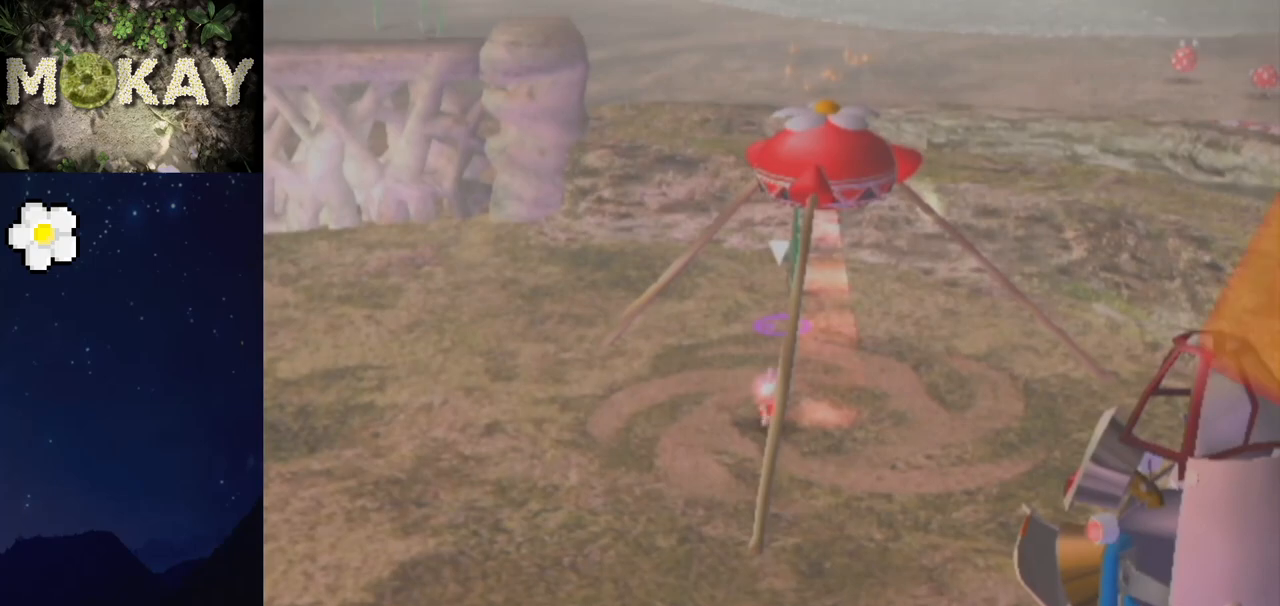
{"buttons": [], "left_stick": "down", "right_stick": "center", "events": []}
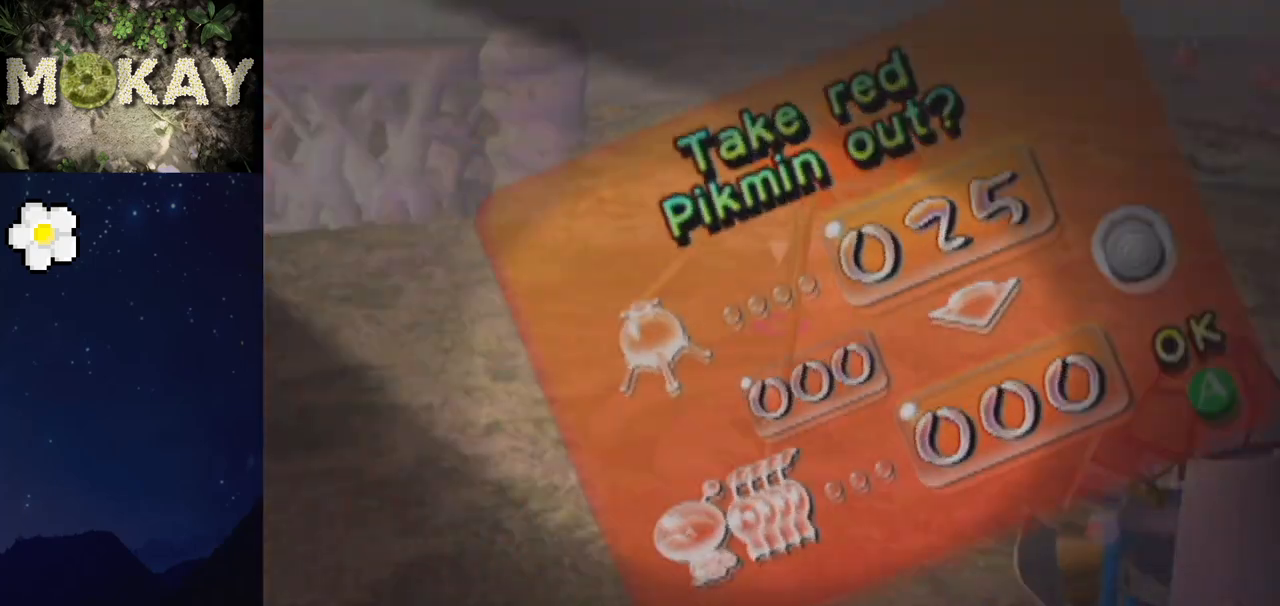
{"buttons": [], "left_stick": "down", "right_stick": "center", "events": []}
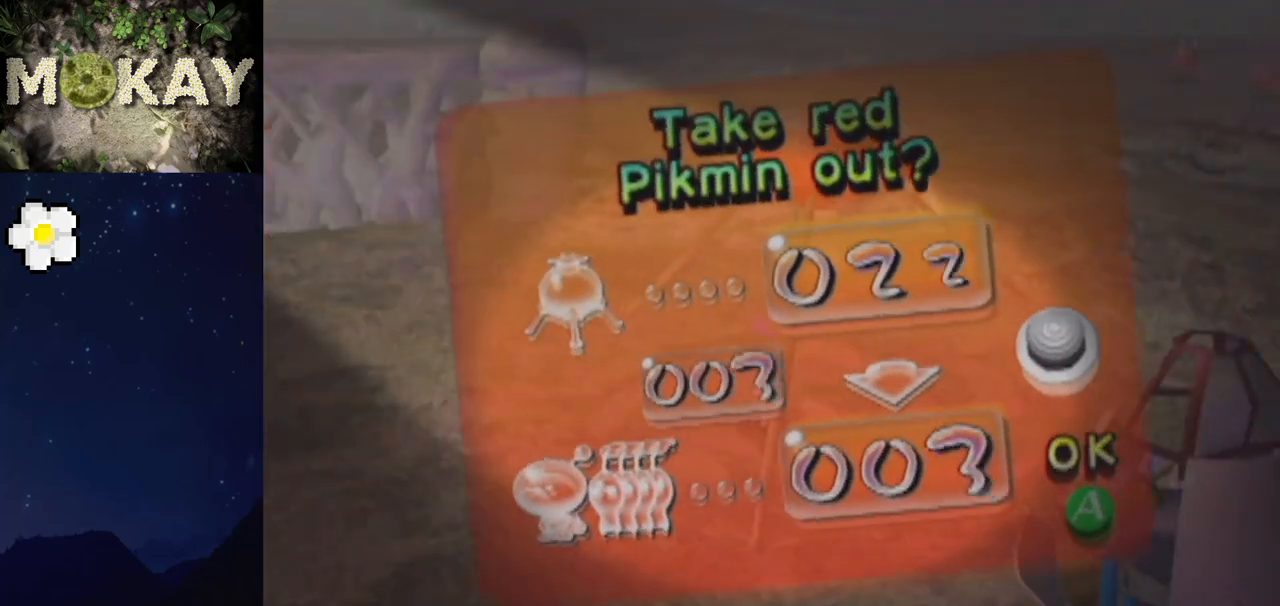
{"buttons": [], "left_stick": "down", "right_stick": "center", "events": []}
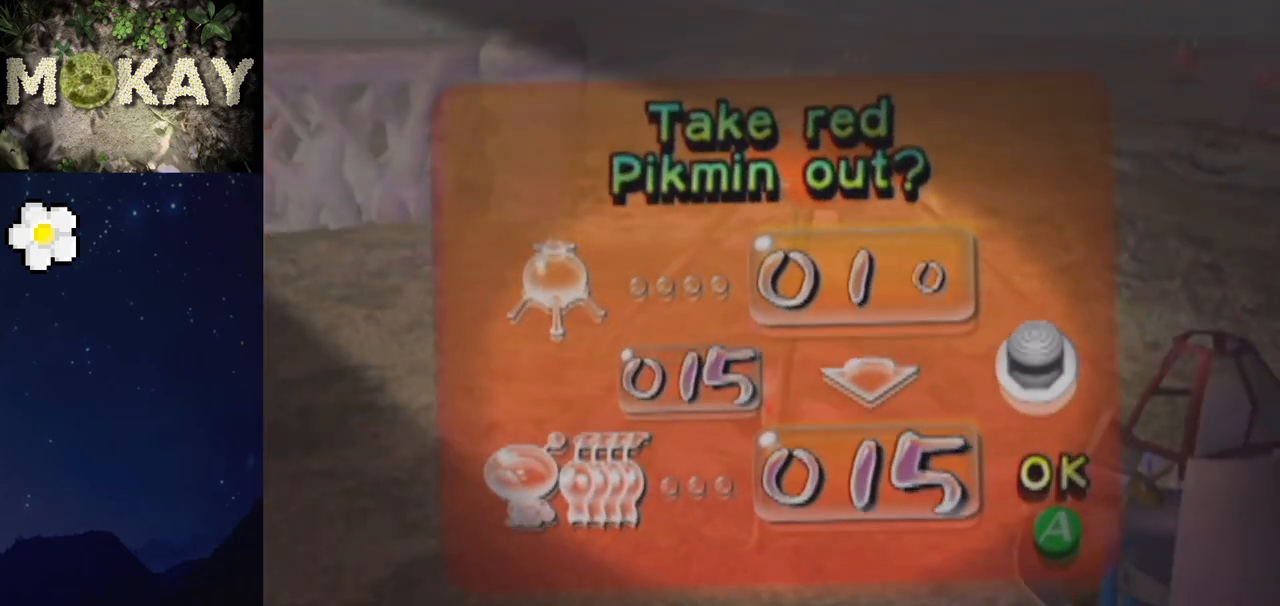
{"buttons": [], "left_stick": "down", "right_stick": "up", "events": [[267, "A", "down"], [367, "A", "up"], [500, "right_stick", "up"]]}
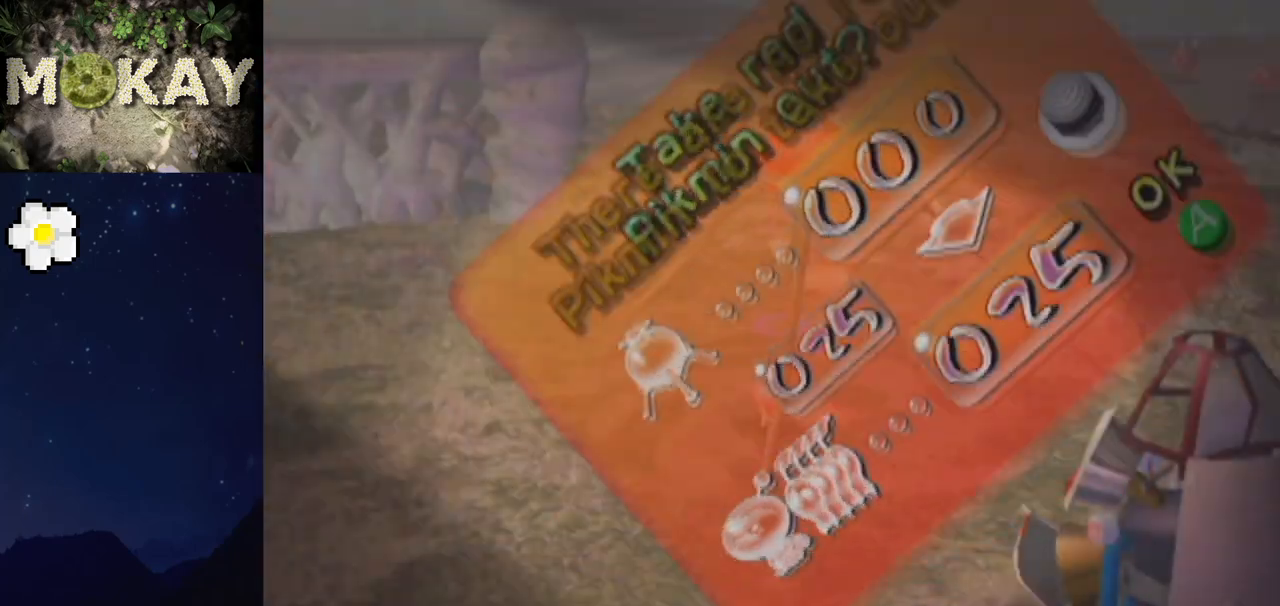
{"buttons": [], "left_stick": "up-left", "right_stick": "up", "events": [[133, "left_stick", "down-left"], [367, "left_stick", "left"], [400, "Z", "down"], [433, "Z", "up"], [467, "left_stick", "up-left"]]}
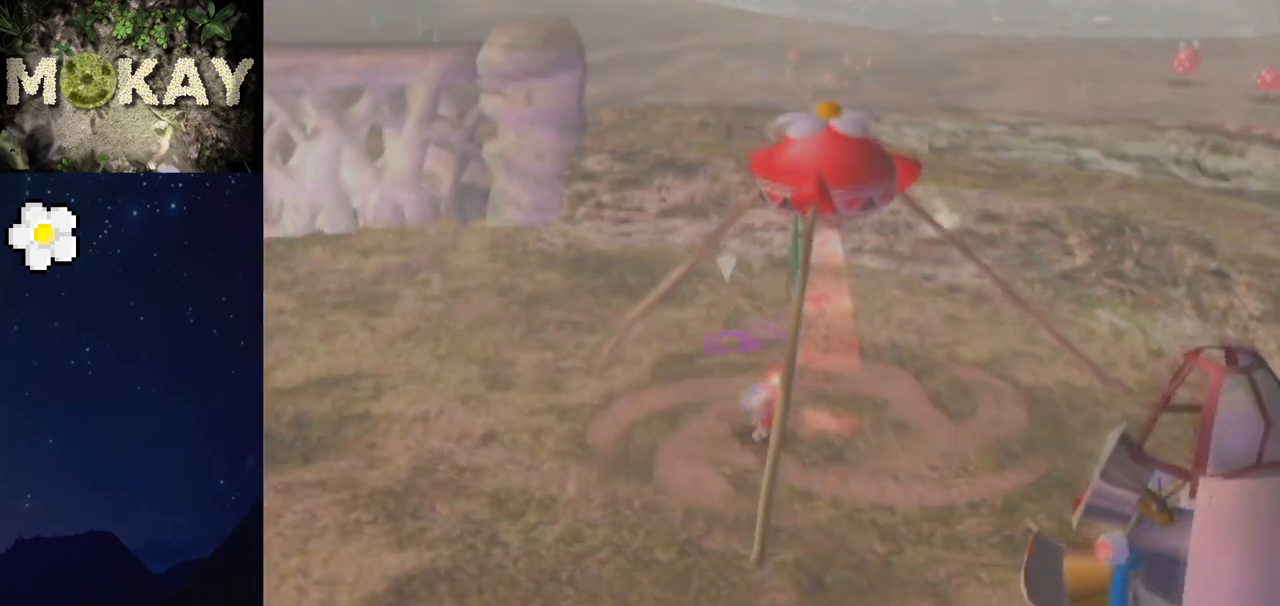
{"buttons": [], "left_stick": "up", "right_stick": "up", "events": [[300, "left_stick", "up"]]}
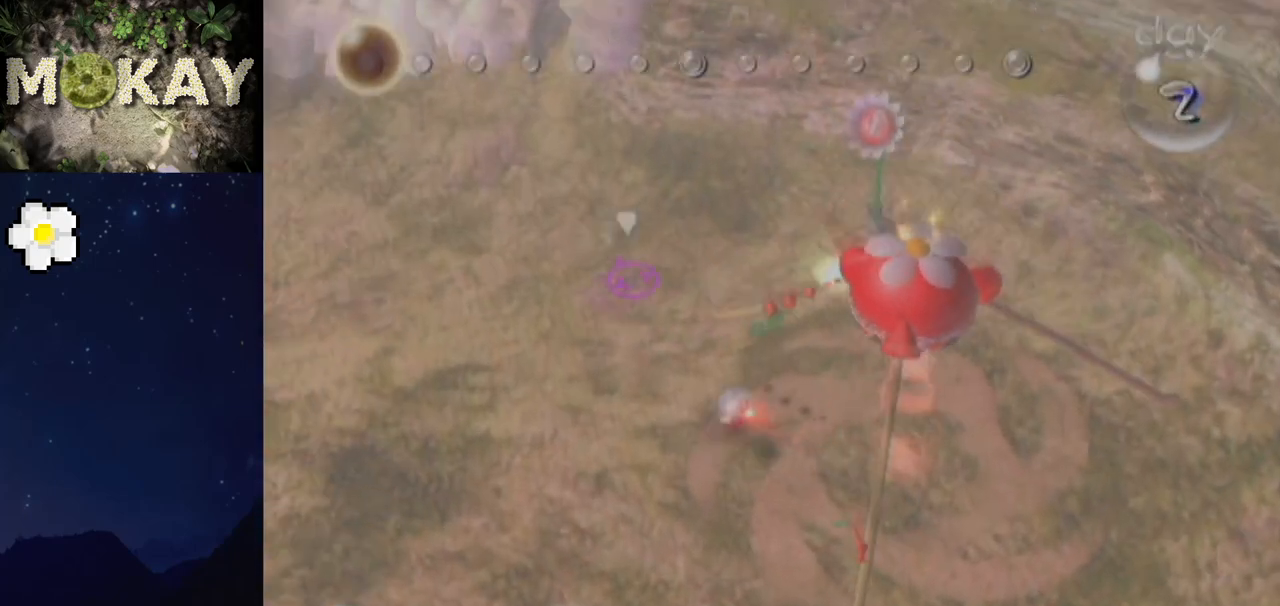
{"buttons": [], "left_stick": "right", "right_stick": "up-left", "events": [[167, "left_stick", "up-right"], [167, "right_stick", "up-left"], [367, "left_stick", "center"], [433, "left_stick", "right"]]}
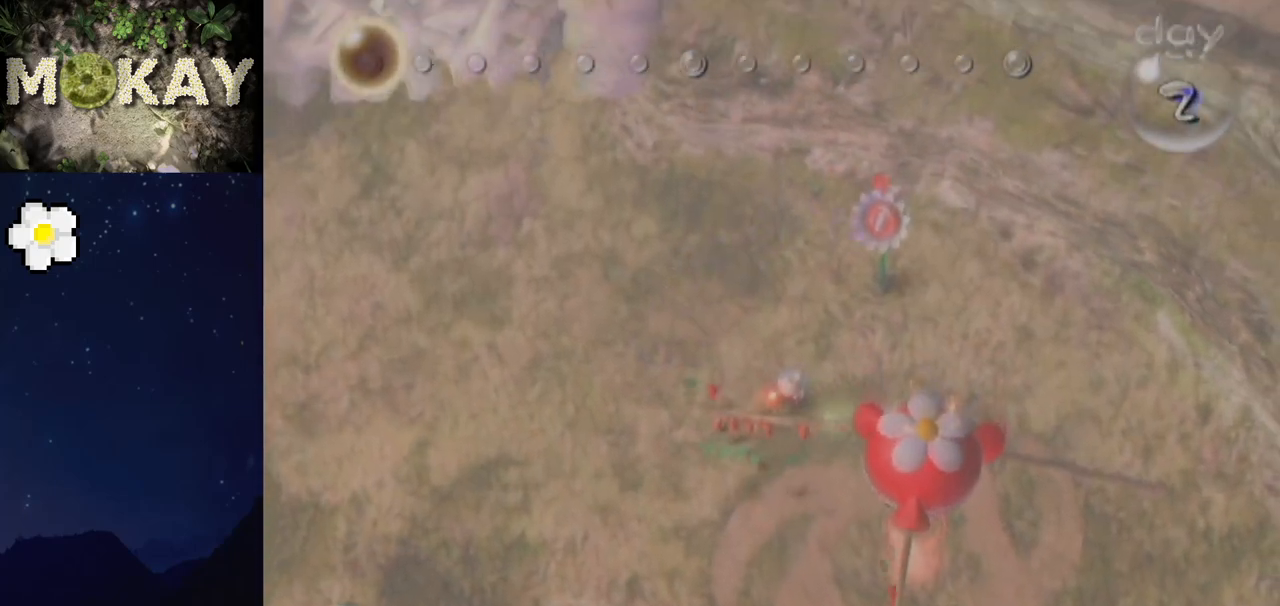
{"buttons": [], "left_stick": "center", "right_stick": "down-left", "events": [[33, "left_stick", "center"], [133, "A", "down"], [233, "A", "up"], [333, "right_stick", "left"], [433, "right_stick", "down-left"]]}
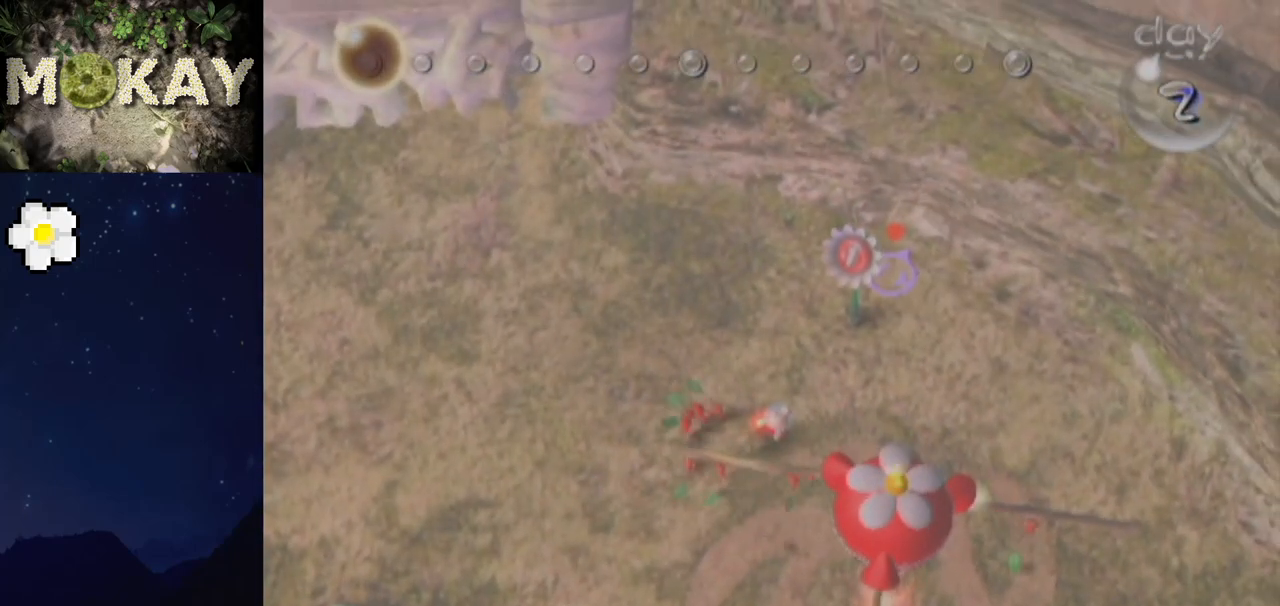
{"buttons": [], "left_stick": "down-right", "right_stick": "down-right", "events": [[133, "left_stick", "down-right"], [133, "right_stick", "down-right"]]}
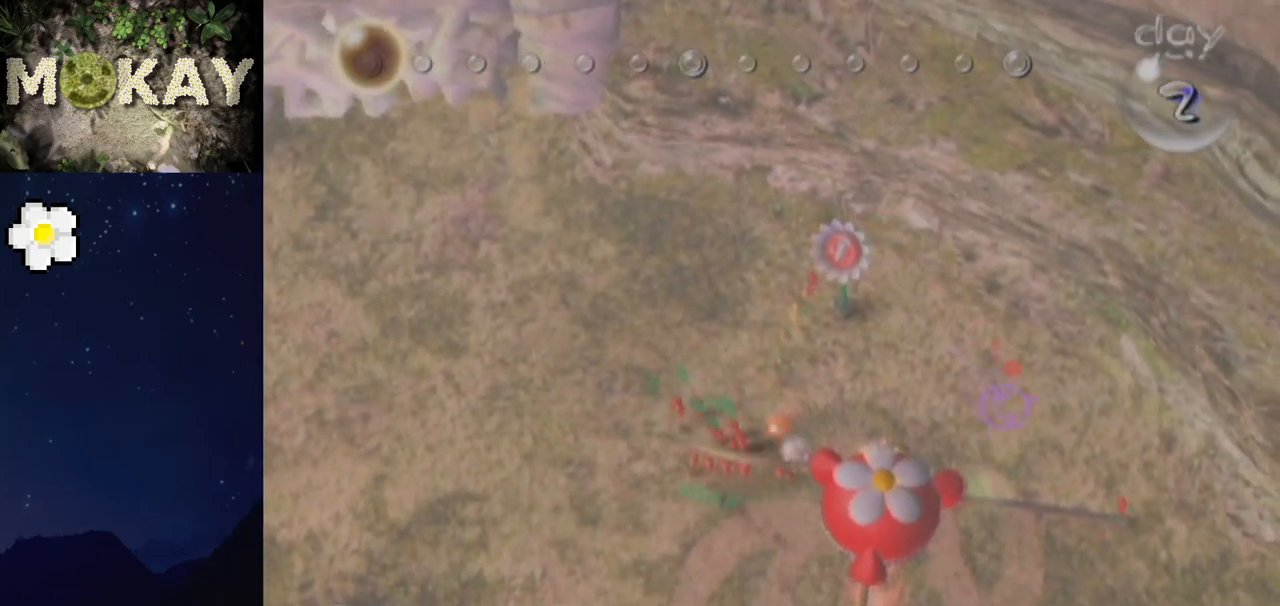
{"buttons": ["L1"], "left_stick": "right", "right_stick": "down-right", "events": [[400, "L1", "down"], [467, "left_stick", "right"]]}
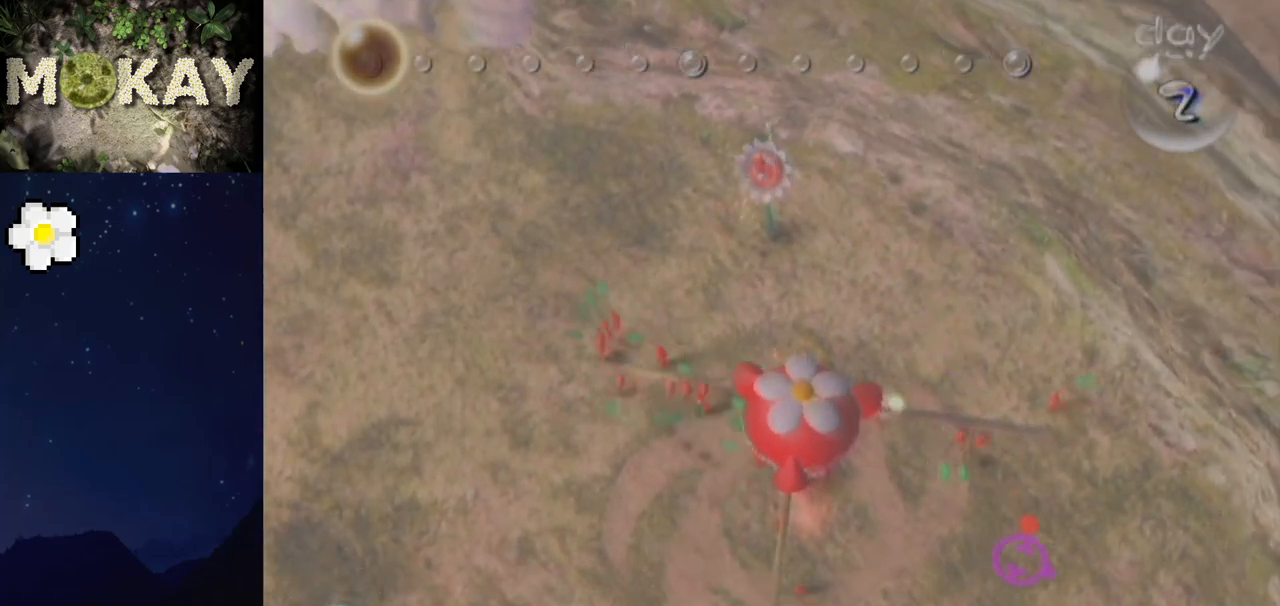
{"buttons": [], "left_stick": "up-right", "right_stick": "up-right", "events": [[200, "right_stick", "right"], [233, "L1", "up"], [333, "right_stick", "up-right"], [367, "left_stick", "up-right"]]}
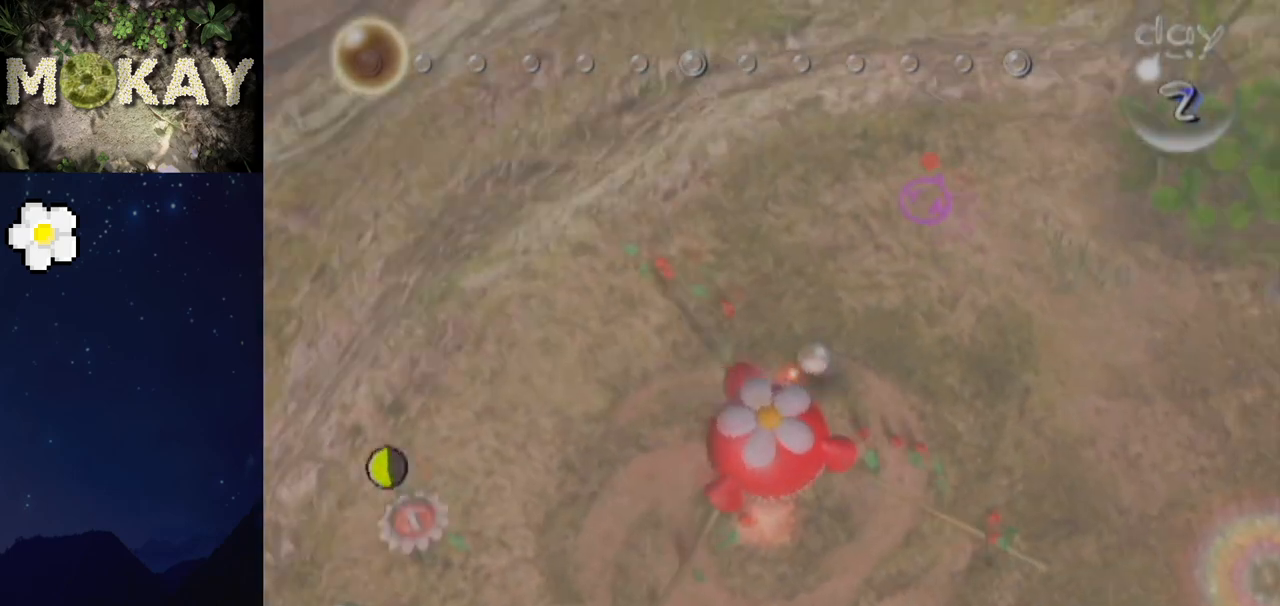
{"buttons": [], "left_stick": "up-right", "right_stick": "up", "events": [[100, "R1", "down"], [200, "L1", "down"], [433, "R1", "up"], [500, "L1", "up"], [500, "right_stick", "up"]]}
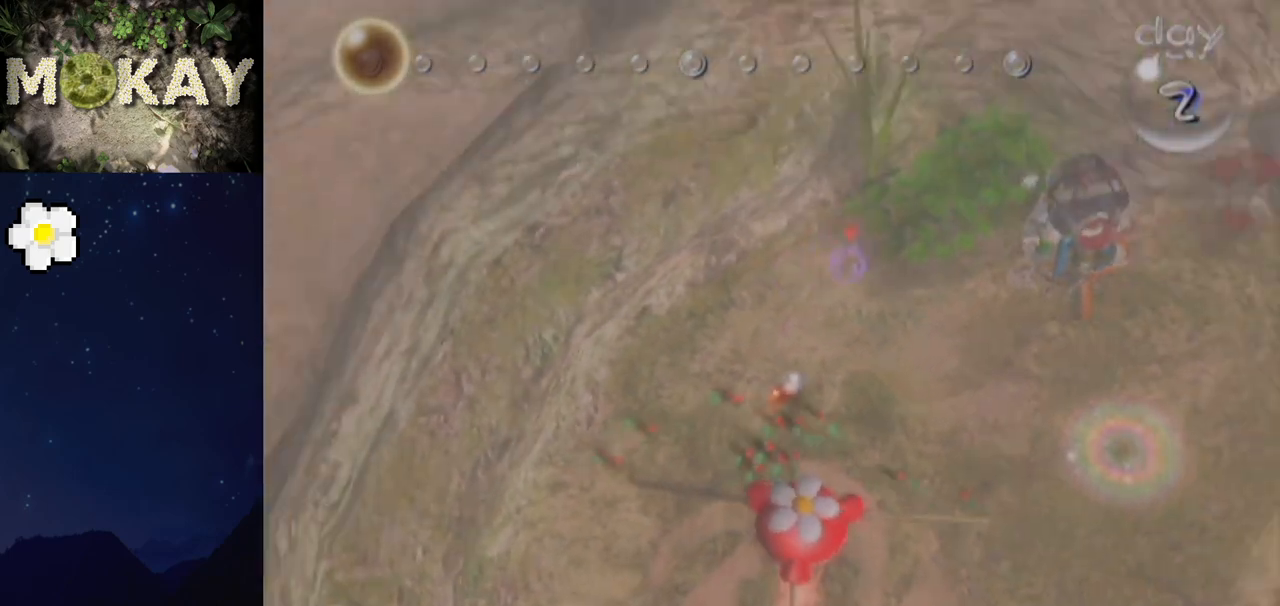
{"buttons": [], "left_stick": "center", "right_stick": "up", "events": [[33, "left_stick", "center"], [133, "left_stick", "up-right"], [133, "right_stick", "up-right"], [200, "L1", "down"], [267, "right_stick", "up"], [400, "left_stick", "center"], [467, "L1", "up"]]}
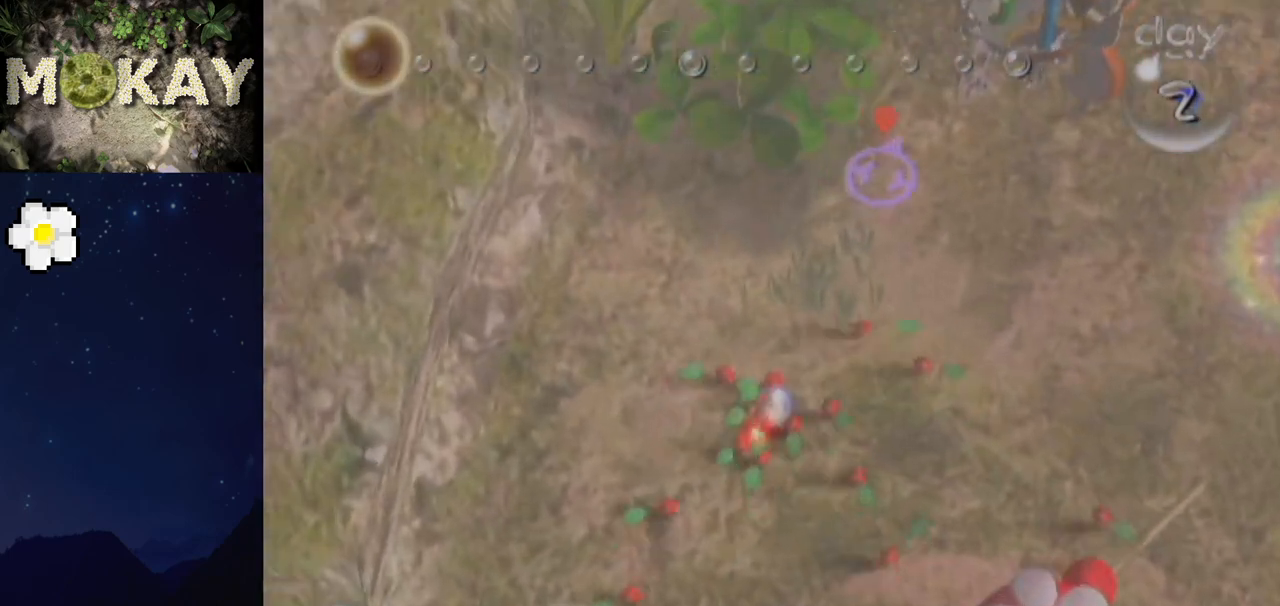
{"buttons": [], "left_stick": "center", "right_stick": "left", "events": [[33, "right_stick", "center"], [67, "left_stick", "up"], [167, "right_stick", "up"], [233, "left_stick", "center"], [333, "left_stick", "up"], [433, "right_stick", "center"], [500, "left_stick", "center"], [500, "right_stick", "left"]]}
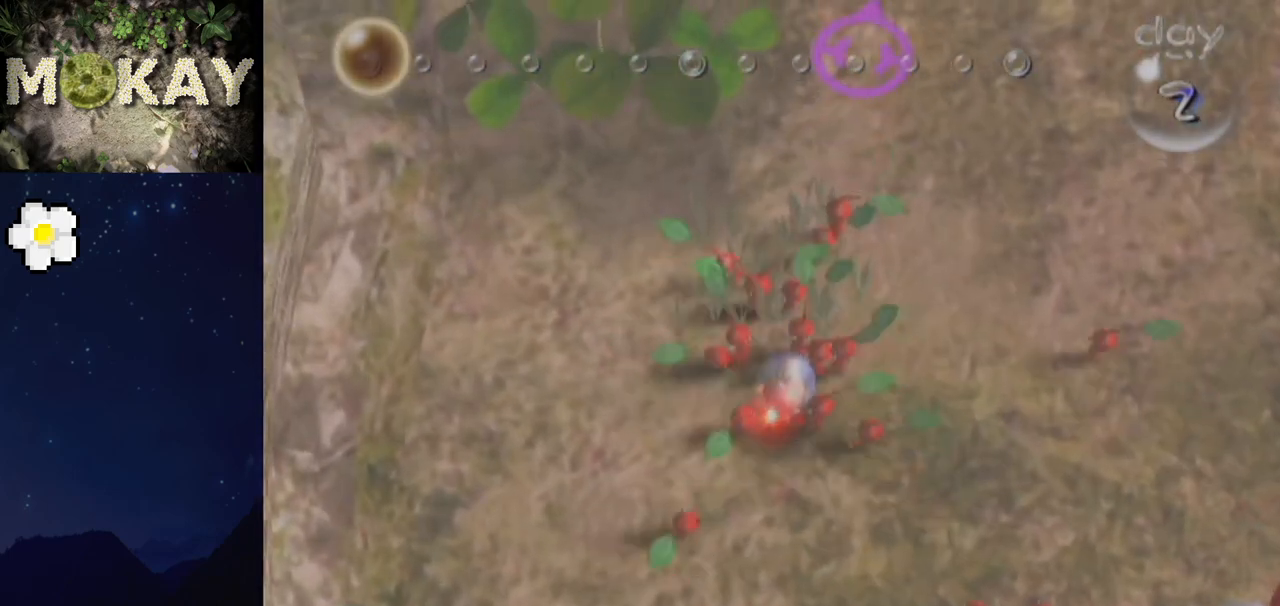
{"buttons": [], "left_stick": "center", "right_stick": "down-left", "events": [[67, "right_stick", "up"], [167, "right_stick", "down-left"], [233, "right_stick", "up"], [267, "left_stick", "down-left"], [400, "left_stick", "center"], [500, "right_stick", "down-left"]]}
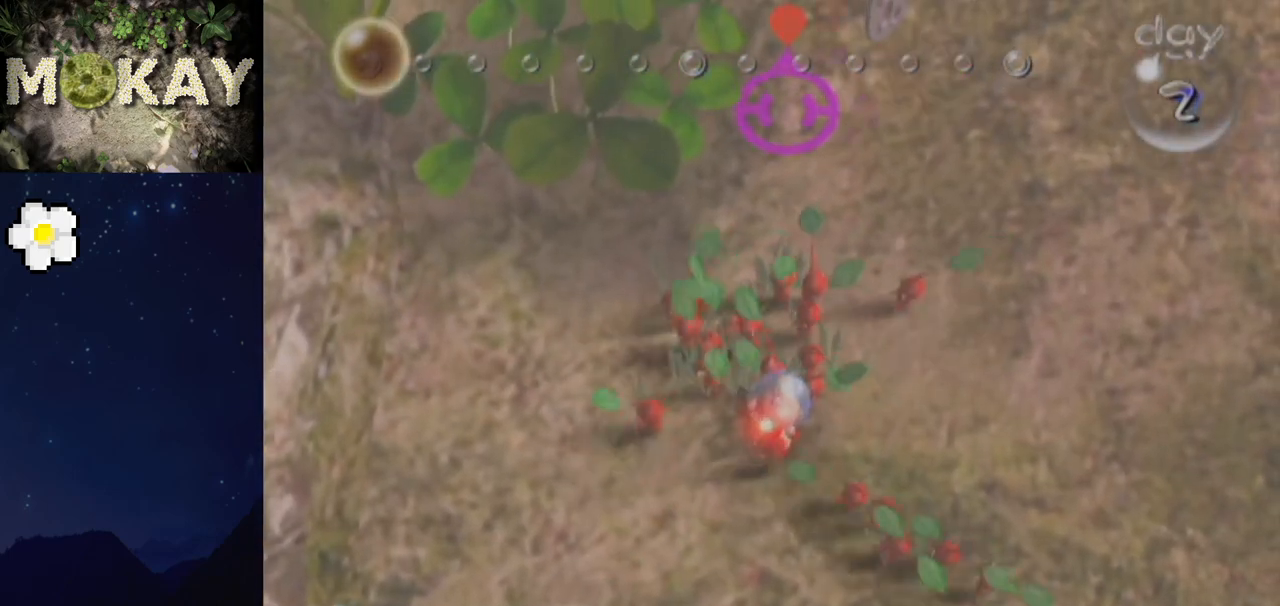
{"buttons": [], "left_stick": "center", "right_stick": "up", "events": [[67, "right_stick", "up"], [167, "right_stick", "down-left"], [200, "left_stick", "down"], [267, "right_stick", "up"], [333, "left_stick", "center"]]}
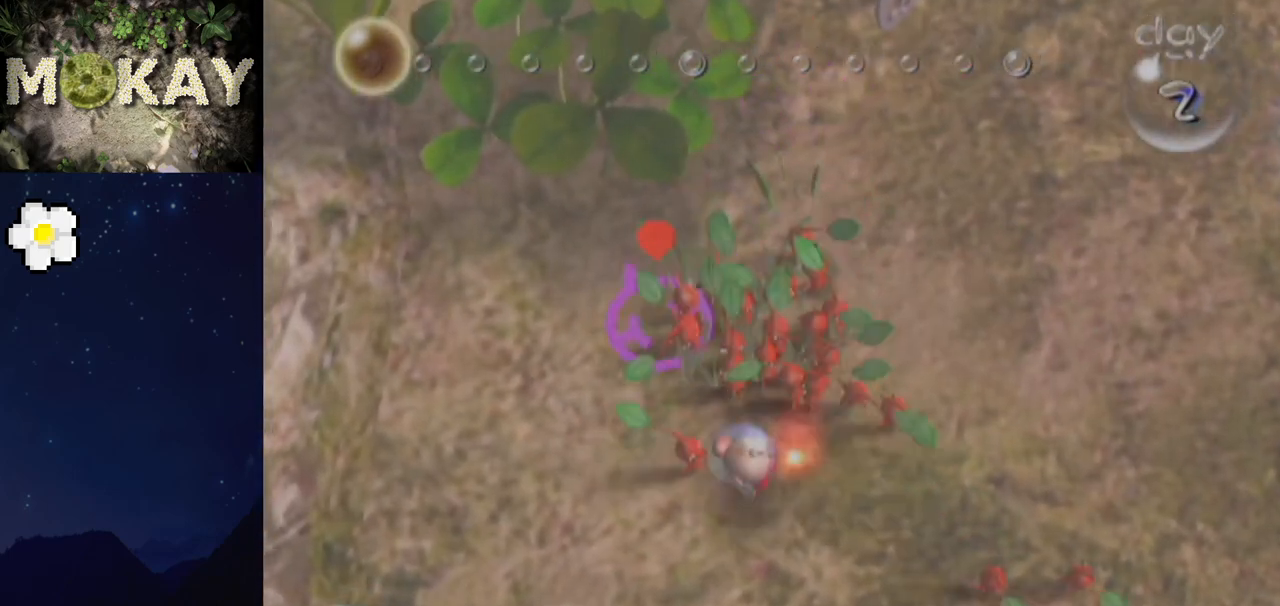
{"buttons": [], "left_stick": "center", "right_stick": "down-left", "events": [[67, "right_stick", "center"], [267, "right_stick", "down-left"], [367, "right_stick", "up-right"], [433, "right_stick", "center"], [500, "right_stick", "down-left"]]}
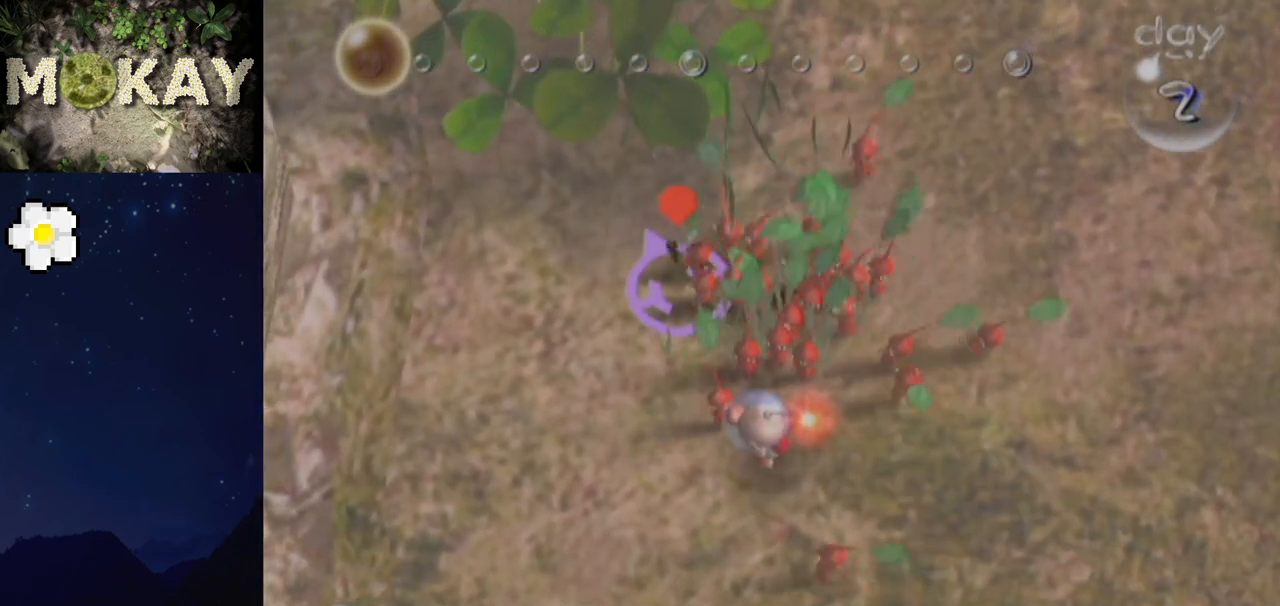
{"buttons": [], "left_stick": "center", "right_stick": "up", "events": [[100, "right_stick", "up-right"], [233, "right_stick", "center"], [333, "right_stick", "up-right"], [433, "right_stick", "center"], [500, "right_stick", "up"]]}
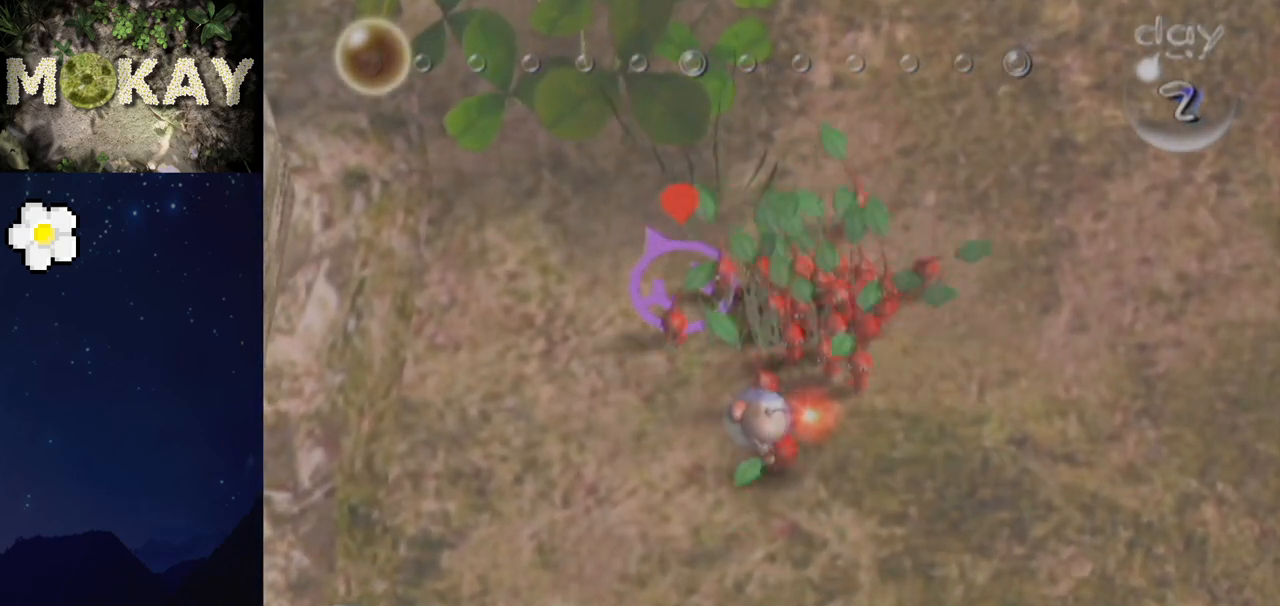
{"buttons": [], "left_stick": "center", "right_stick": "center", "events": [[67, "right_stick", "center"], [333, "right_stick", "up"], [400, "right_stick", "center"]]}
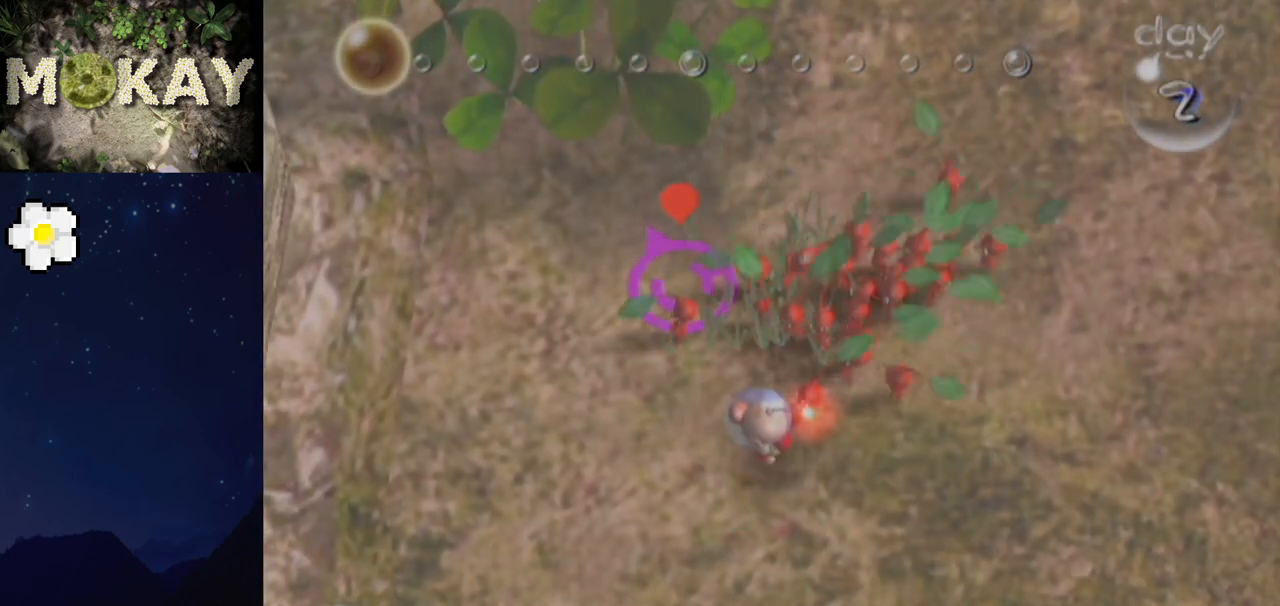
{"buttons": [], "left_stick": "center", "right_stick": "center", "events": [[233, "right_stick", "up-left"], [300, "right_stick", "center"]]}
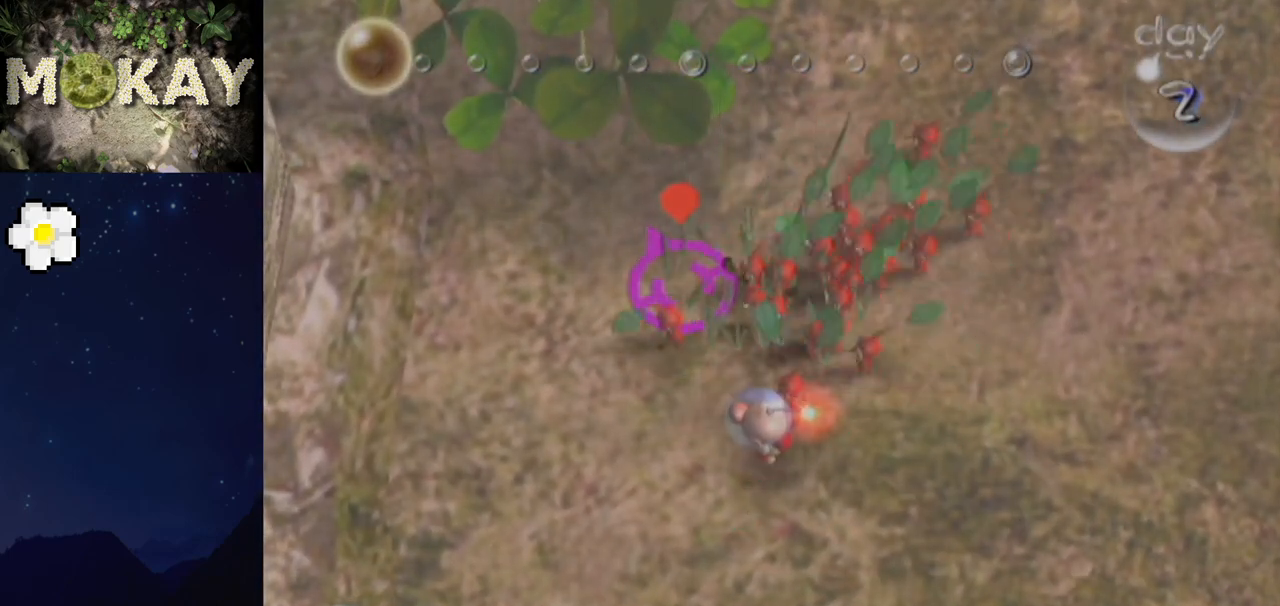
{"buttons": [], "left_stick": "center", "right_stick": "center", "events": [[33, "right_stick", "down"], [167, "right_stick", "up"], [233, "right_stick", "down-left"], [333, "right_stick", "up"], [467, "right_stick", "center"]]}
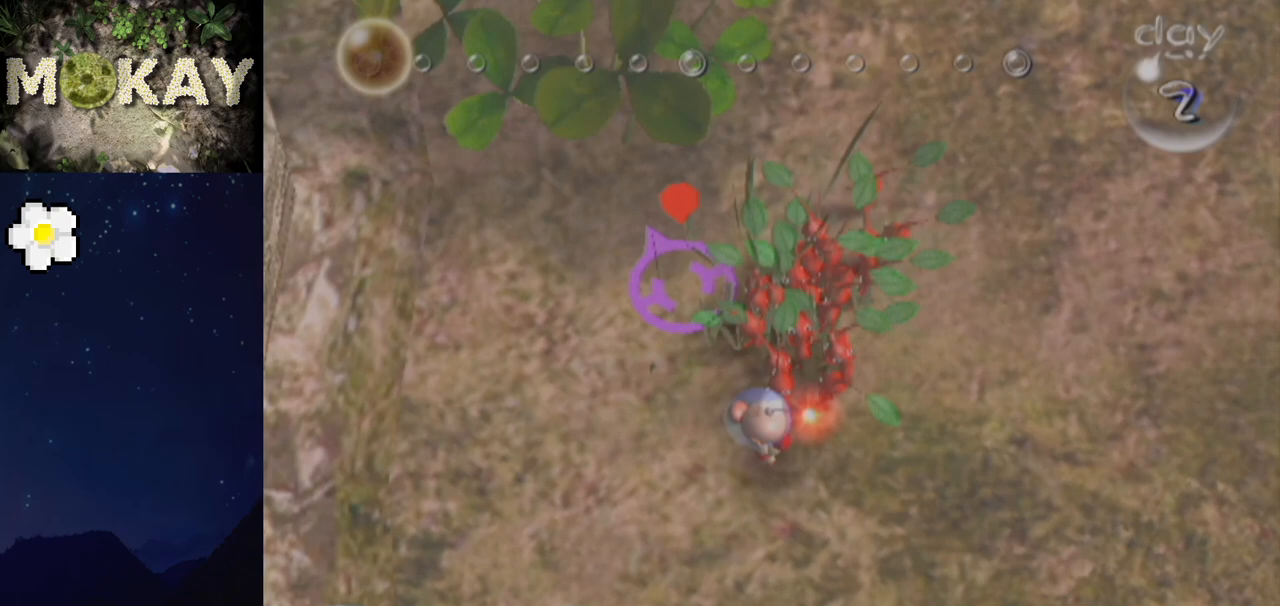
{"buttons": [], "left_stick": "center", "right_stick": "center", "events": []}
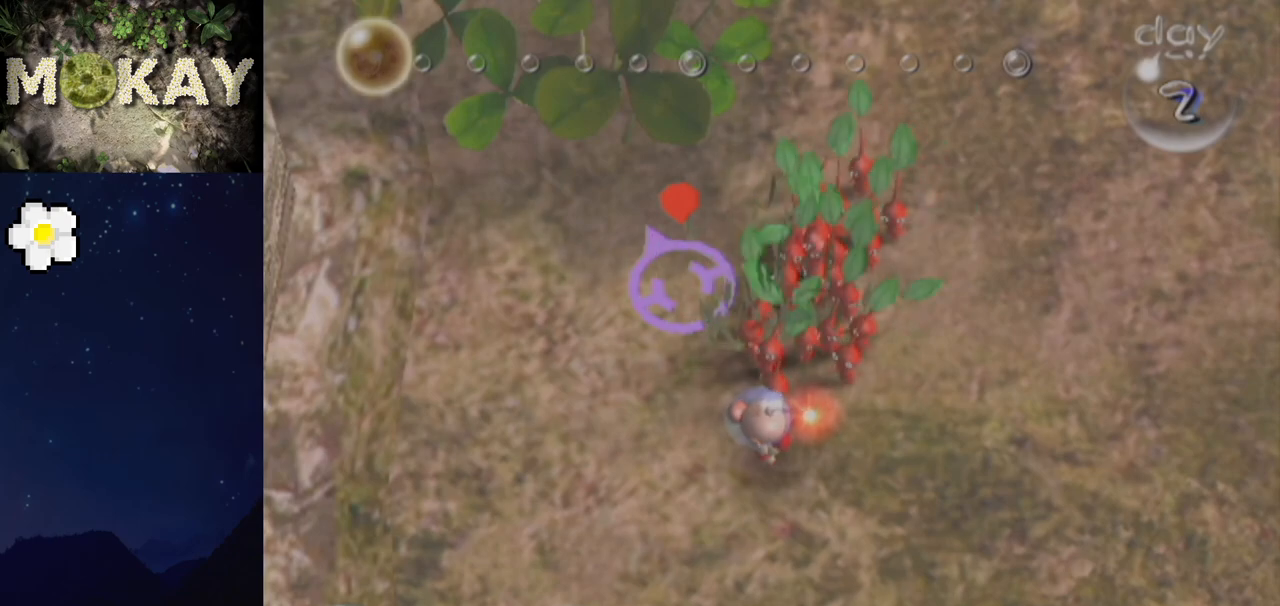
{"buttons": [], "left_stick": "center", "right_stick": "center", "events": []}
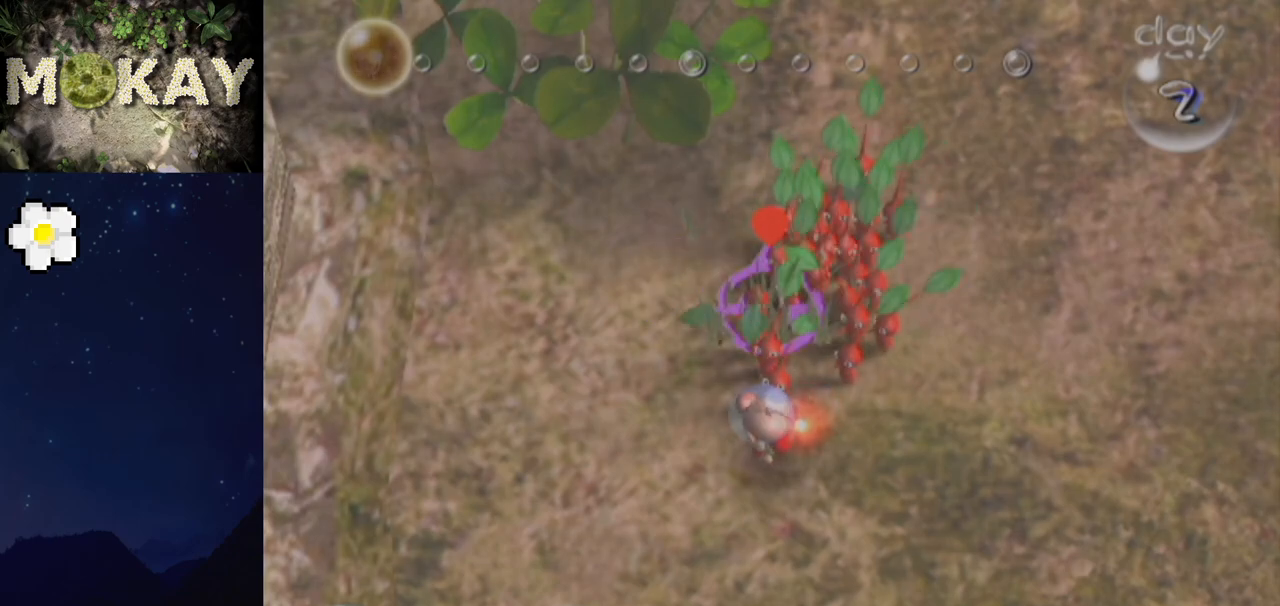
{"buttons": [], "left_stick": "center", "right_stick": "center", "events": [[33, "L1", "down"], [300, "L1", "up"]]}
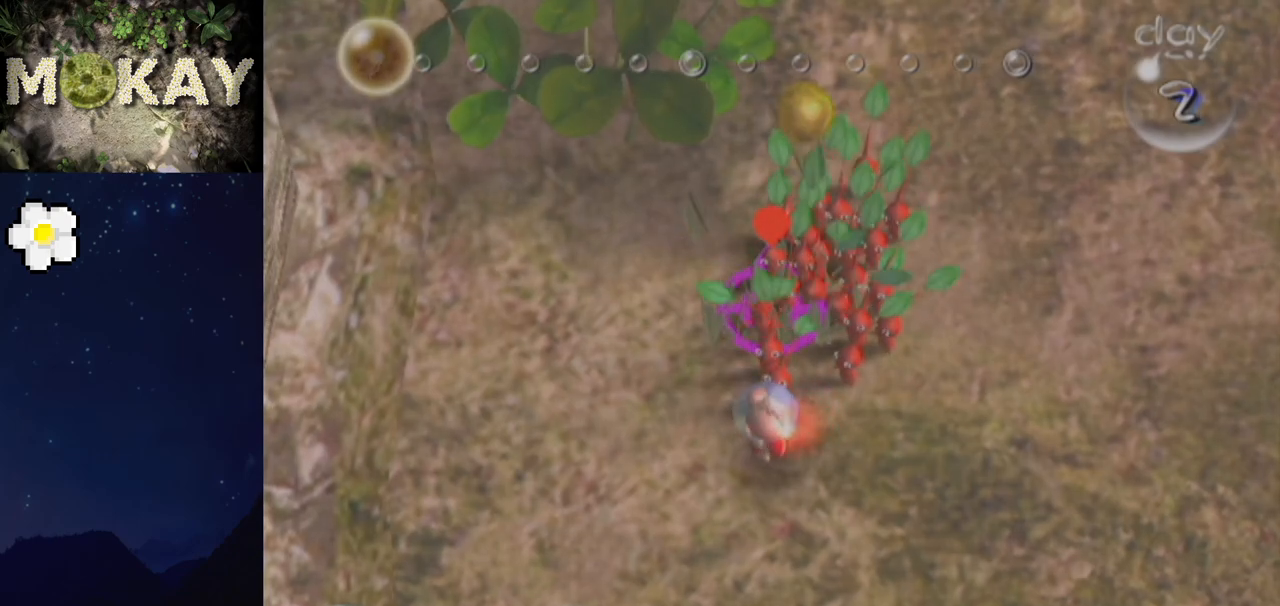
{"buttons": [], "left_stick": "up", "right_stick": "up-left", "events": [[133, "B", "down"], [333, "left_stick", "up"], [400, "B", "up"], [500, "right_stick", "up-left"]]}
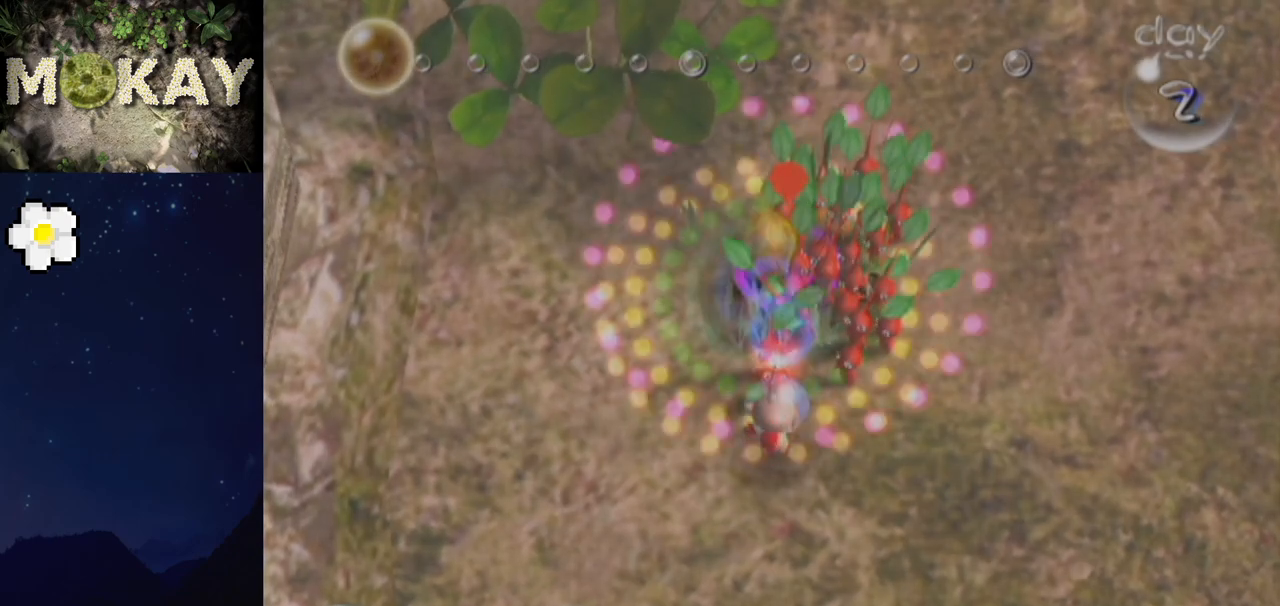
{"buttons": [], "left_stick": "down", "right_stick": "down", "events": [[133, "right_stick", "up"], [267, "left_stick", "down-left"], [300, "right_stick", "left"], [433, "right_stick", "down"], [500, "left_stick", "down"]]}
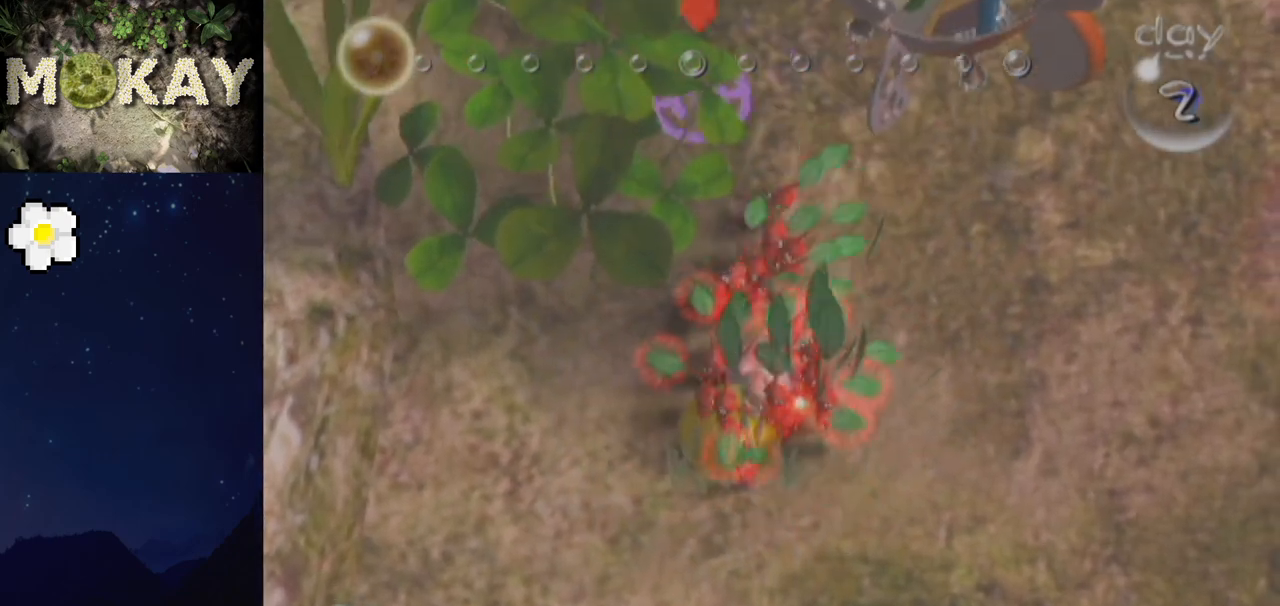
{"buttons": [], "left_stick": "up-right", "right_stick": "up-right", "events": [[33, "right_stick", "down-right"], [167, "left_stick", "down-right"], [267, "left_stick", "up-right"], [267, "right_stick", "right"], [467, "right_stick", "up-right"]]}
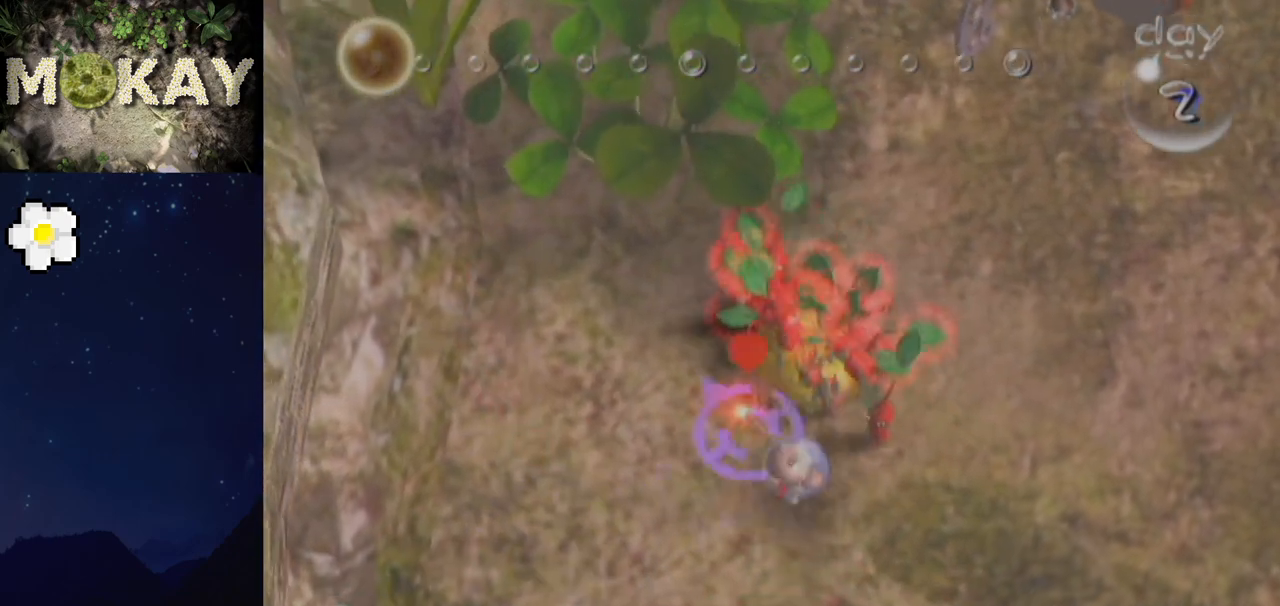
{"buttons": [], "left_stick": "down-right", "right_stick": "up-left", "events": [[67, "right_stick", "up"], [100, "left_stick", "up-left"], [167, "left_stick", "left"], [200, "right_stick", "up-left"], [367, "left_stick", "down"], [500, "left_stick", "down-right"]]}
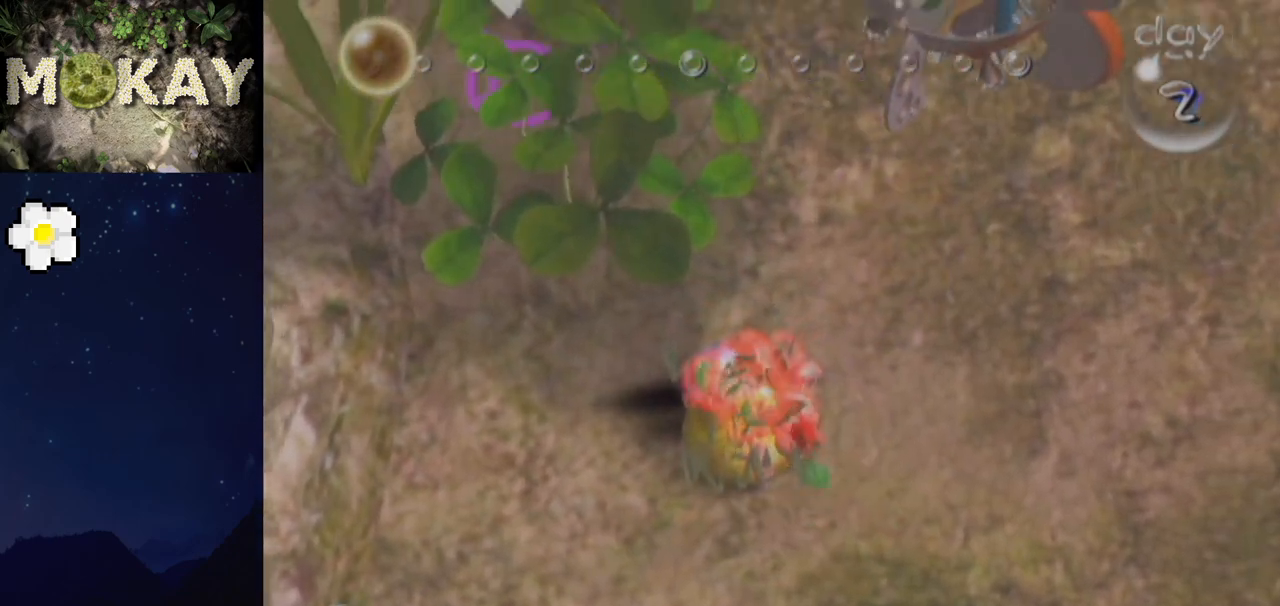
{"buttons": [], "left_stick": "up", "right_stick": "up-right", "events": [[67, "right_stick", "up-right"], [133, "R1", "down"], [133, "left_stick", "right"], [200, "B", "down"], [200, "L1", "down"], [333, "L1", "up"], [333, "left_stick", "center"], [400, "R1", "up"], [467, "left_stick", "up"], [500, "B", "up"]]}